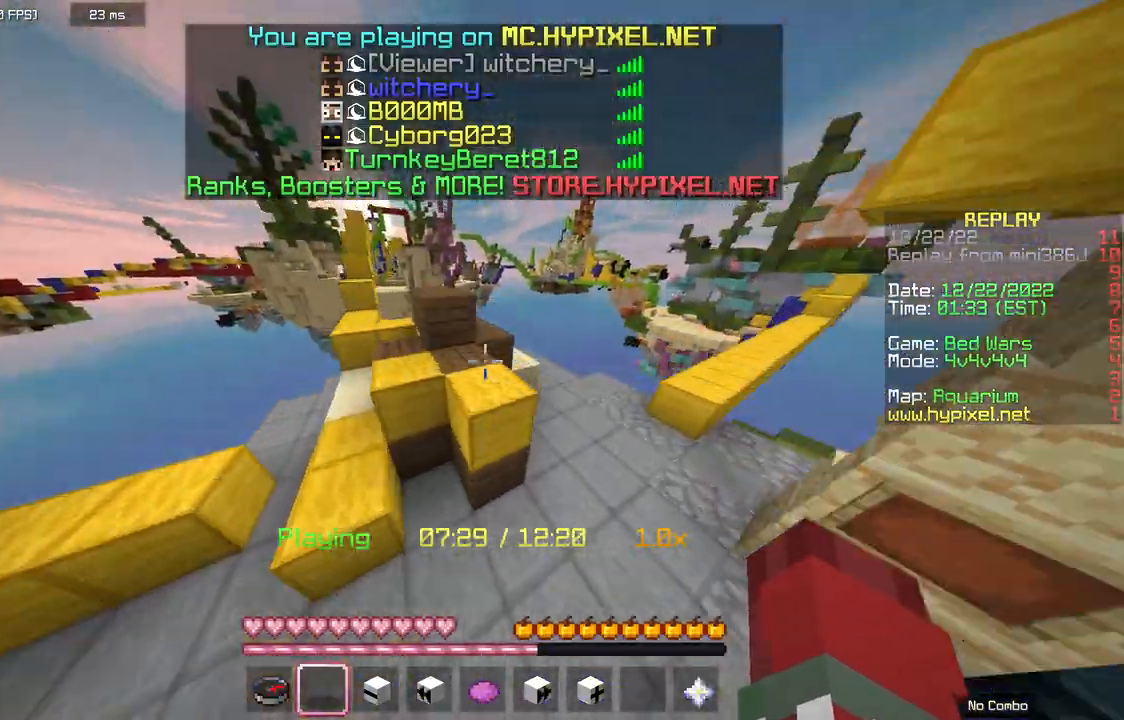
Gameplay with keyboard and mouse; each line is a JSON object with the keys and mouse buttons held at the frame after it. "events" lists presses ("down") and releases ("up") of "a", "d", "s", "space", "w", "mouse_left" and "mouse_right" between this image and that frame as [ms after this image, input, new state], when the widget could be followed in between. "mouse_left", "mouse_right" = the "left", "right" buttons of the "mouse" list. No other keys are recorded. Fast repeated clicks can show as one long hold. Mouse movement is not recorded.
{"keys": ["space", "w"], "mouse": [], "events": []}
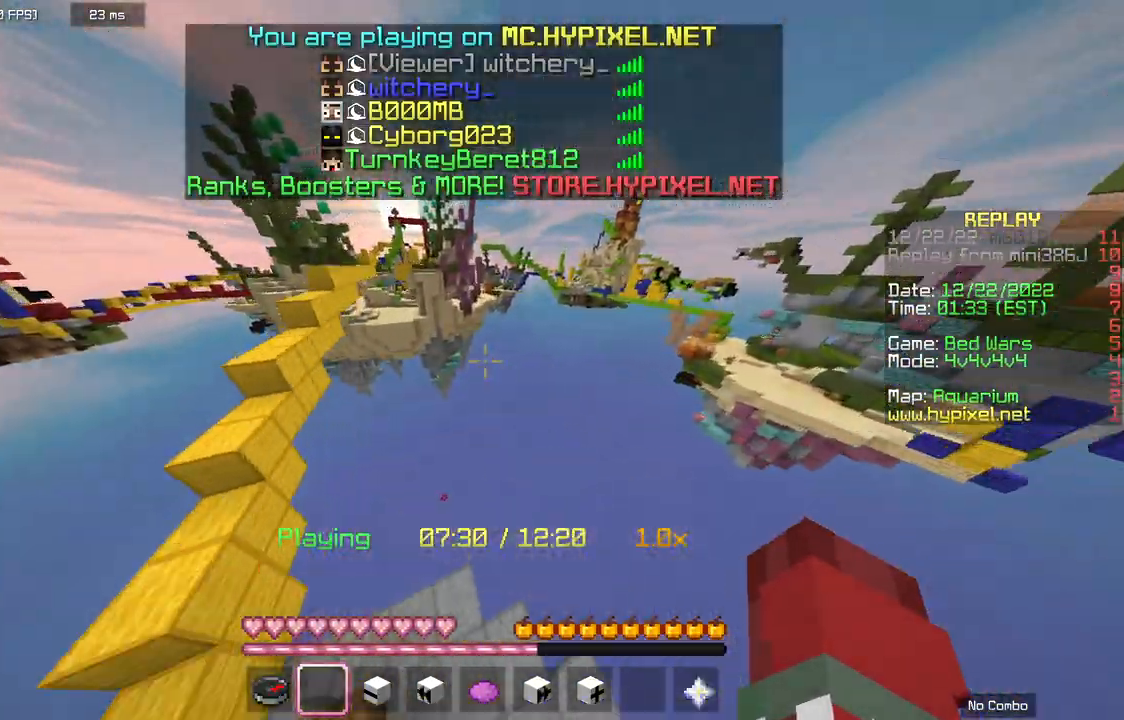
{"keys": ["w"], "mouse": [], "events": [[200, "space", "up"]]}
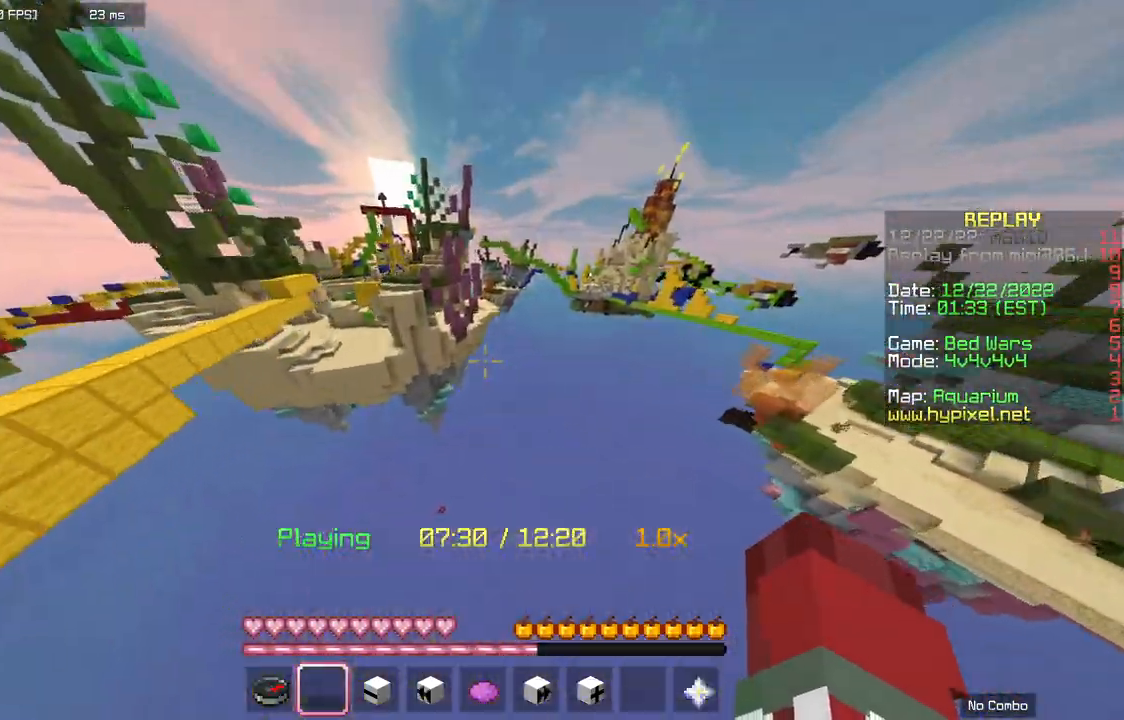
{"keys": ["d", "w"], "mouse": [], "events": [[433, "d", "down"]]}
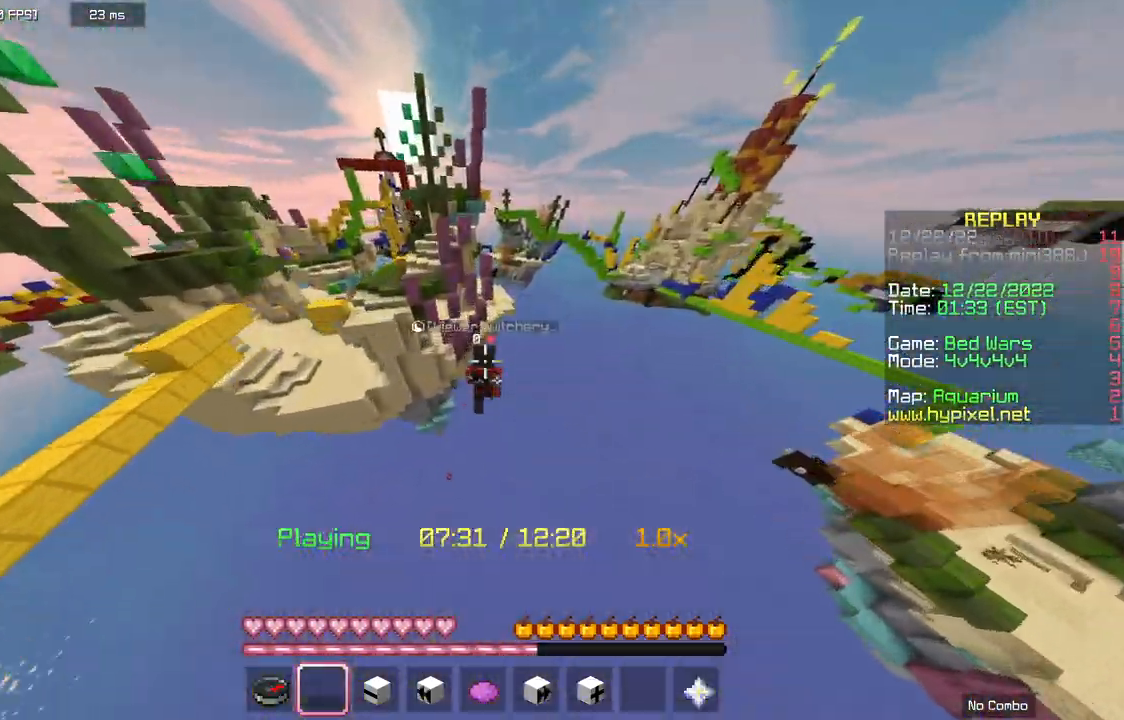
{"keys": ["d", "w"], "mouse": [], "events": []}
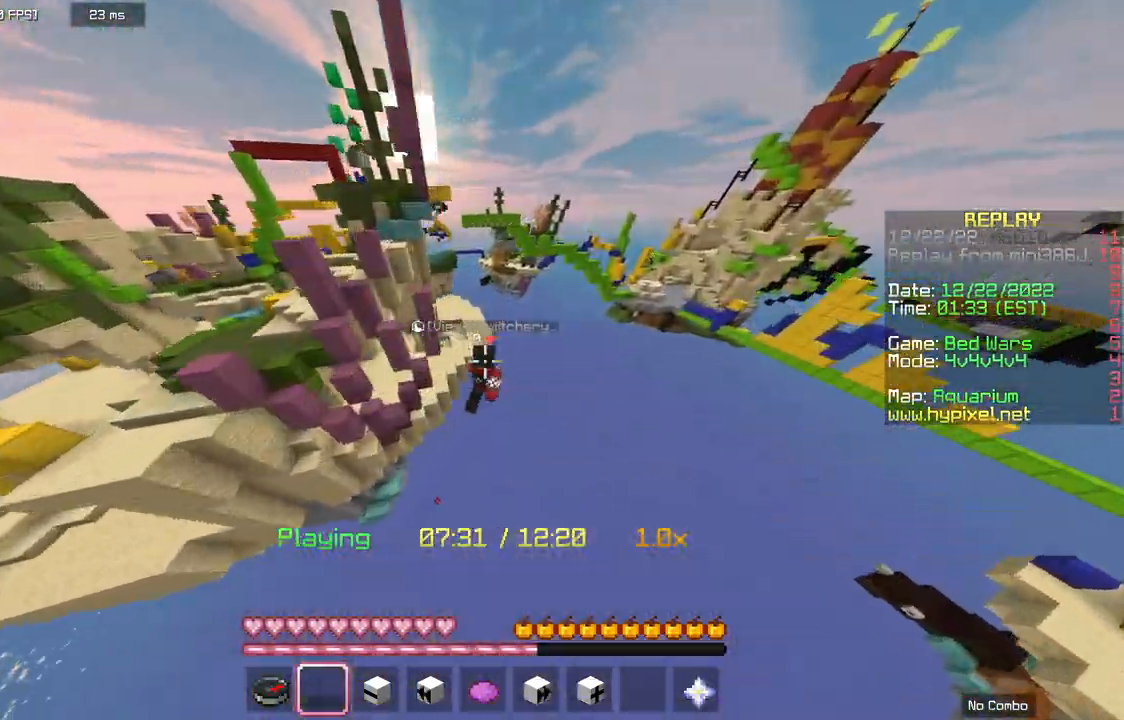
{"keys": ["d", "w"], "mouse": [], "events": []}
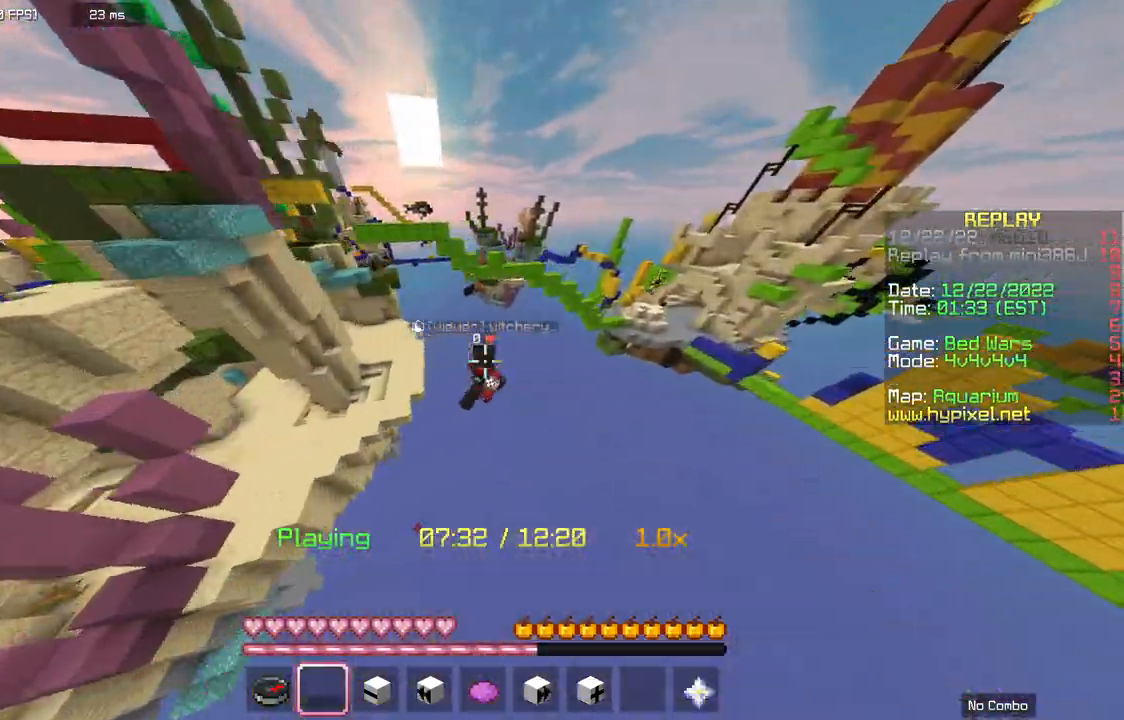
{"keys": ["d", "w"], "mouse": [], "events": []}
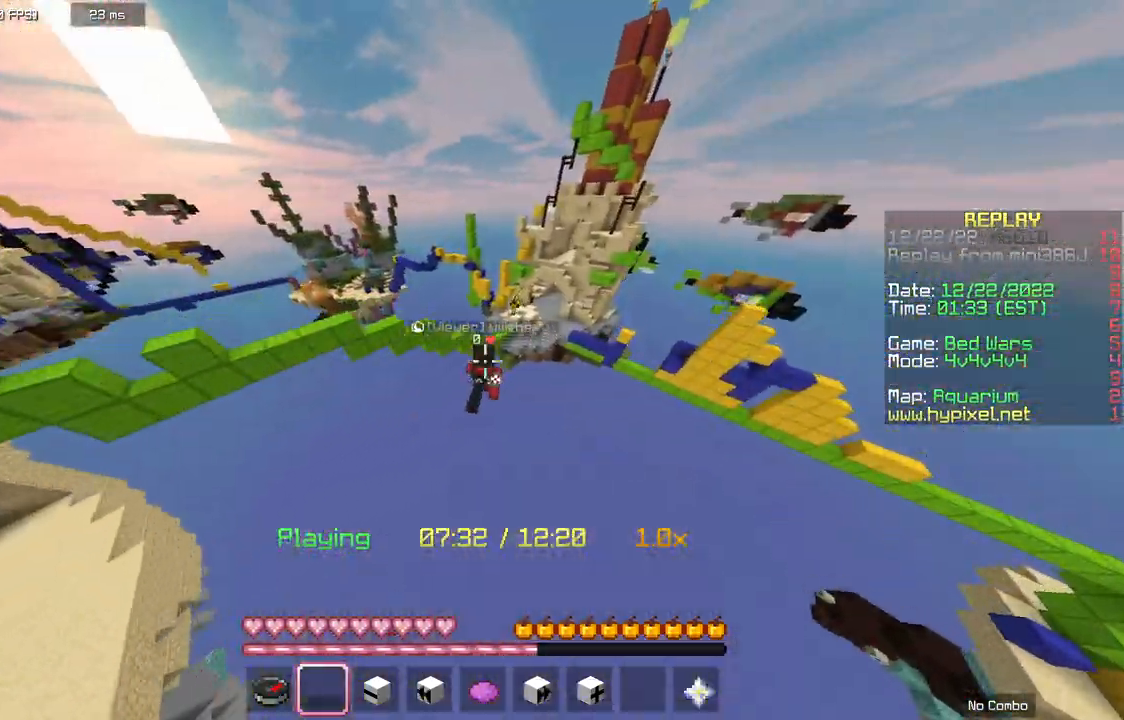
{"keys": ["d", "w"], "mouse": [], "events": []}
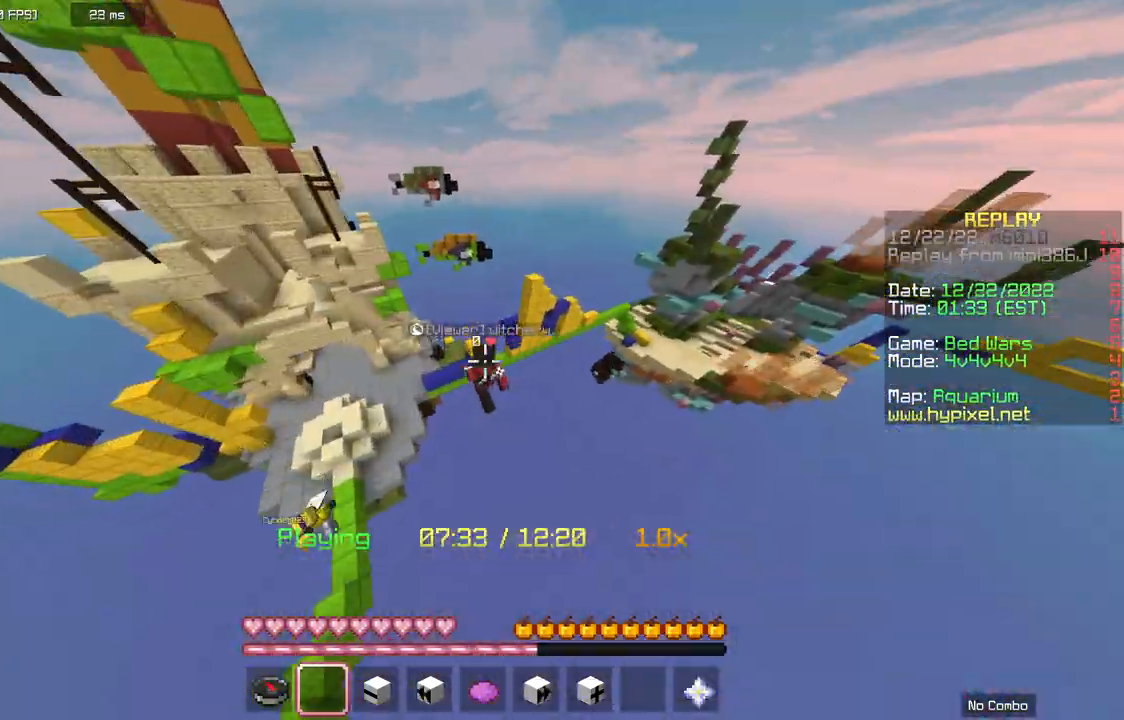
{"keys": ["w"], "mouse": [], "events": [[433, "d", "up"]]}
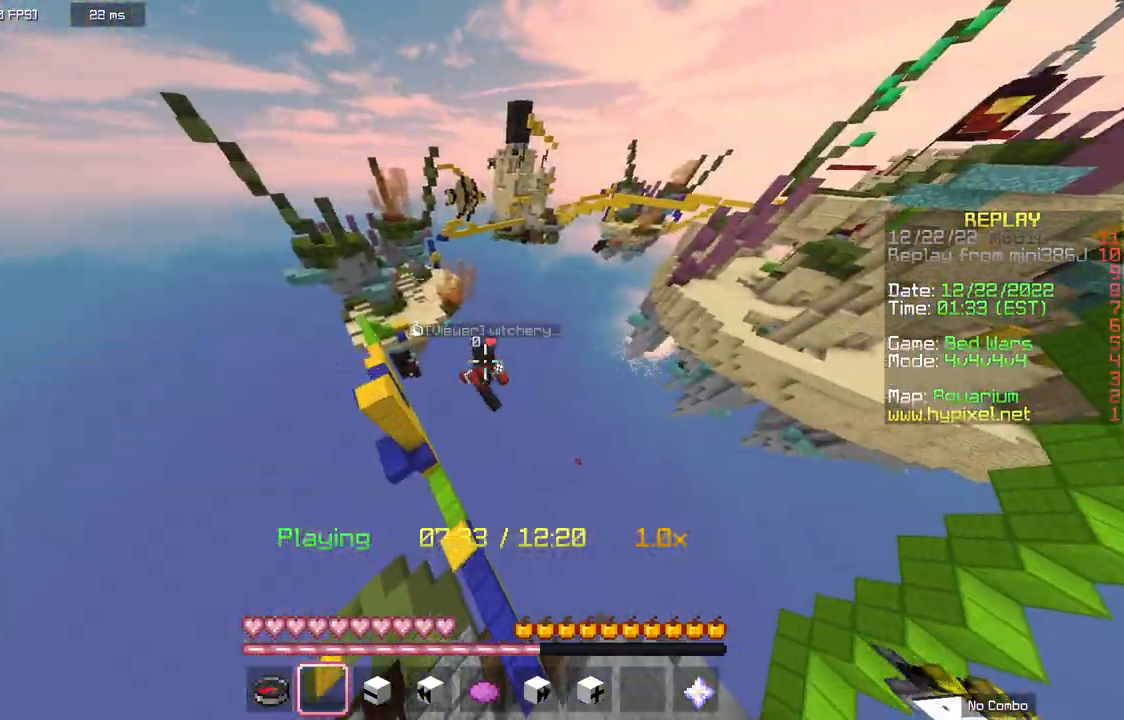
{"keys": ["a", "w"], "mouse": [], "events": [[333, "a", "down"]]}
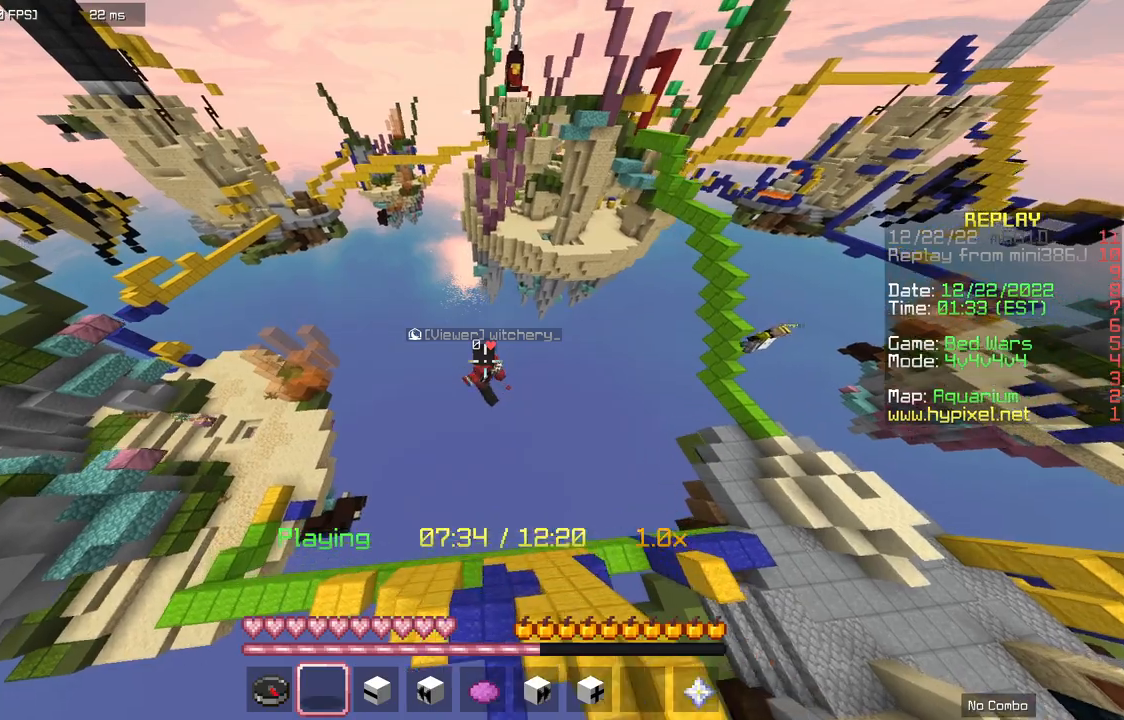
{"keys": ["a", "w"], "mouse": [], "events": []}
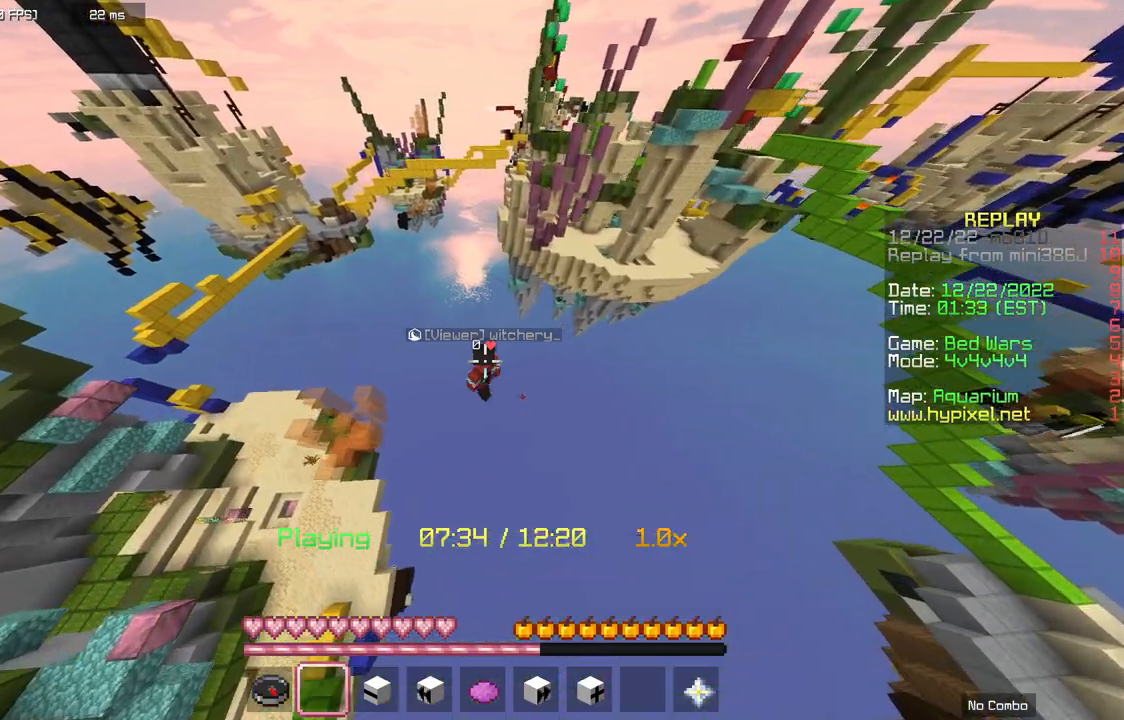
{"keys": ["a", "w"], "mouse": [], "events": []}
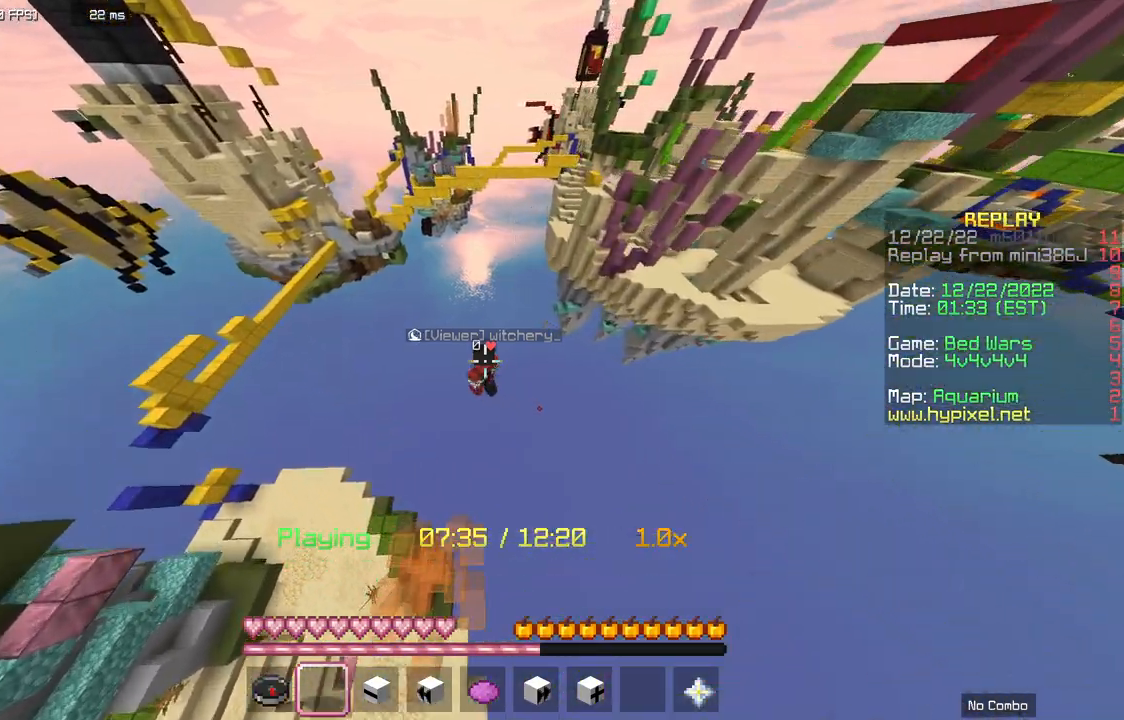
{"keys": ["w"], "mouse": [], "events": [[300, "a", "up"]]}
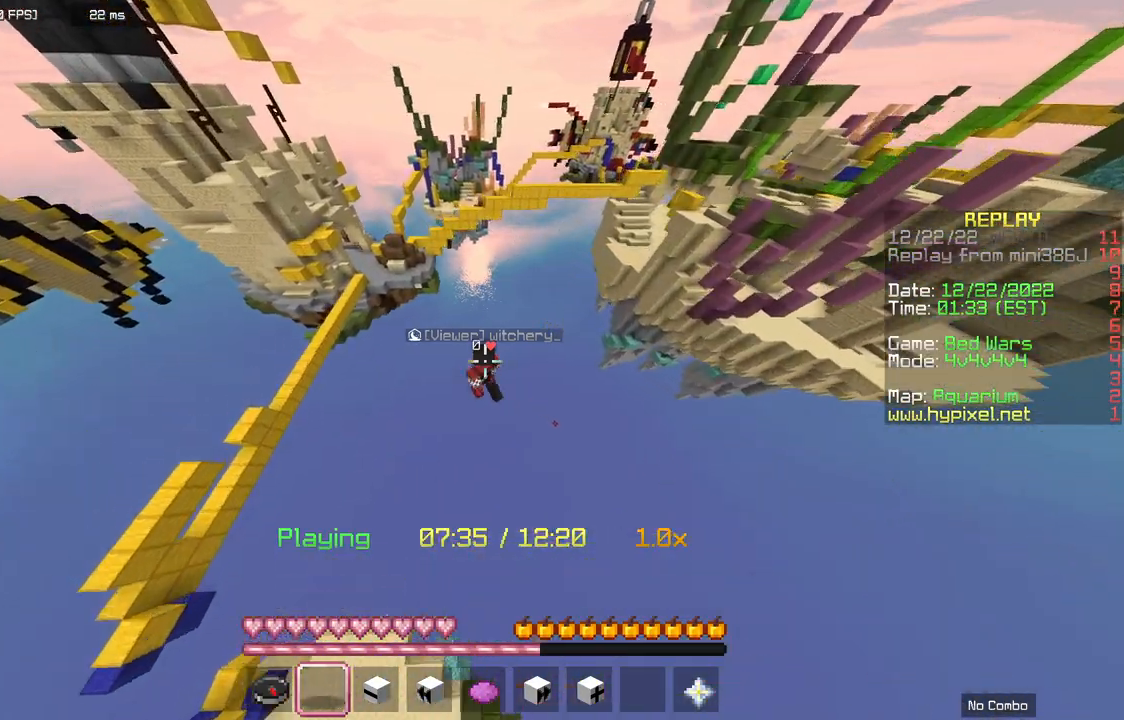
{"keys": [], "mouse": [], "events": [[100, "d", "down"], [300, "d", "up"], [300, "w", "up"]]}
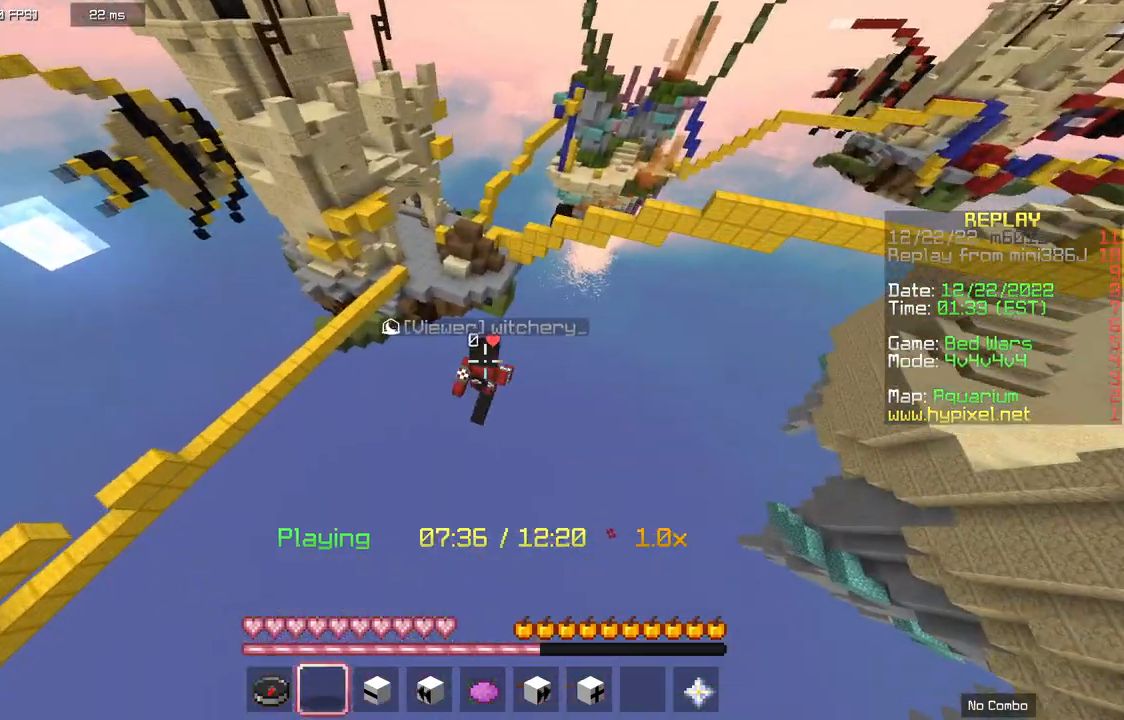
{"keys": [], "mouse": [], "events": []}
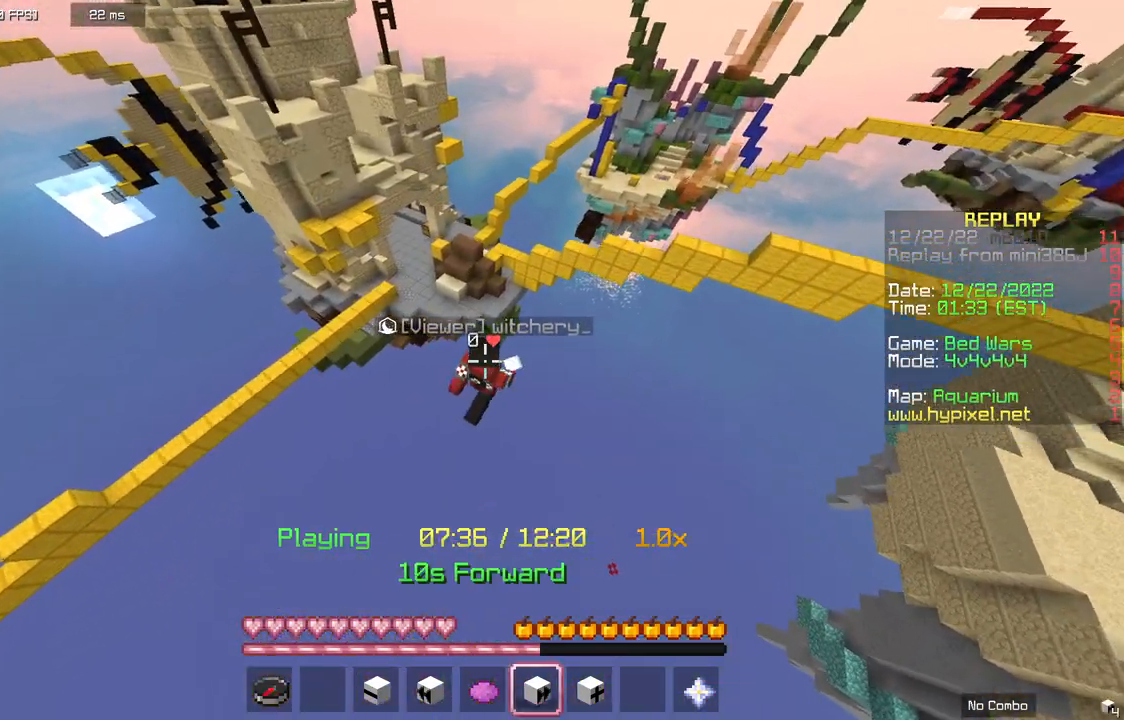
{"keys": [], "mouse": [], "events": []}
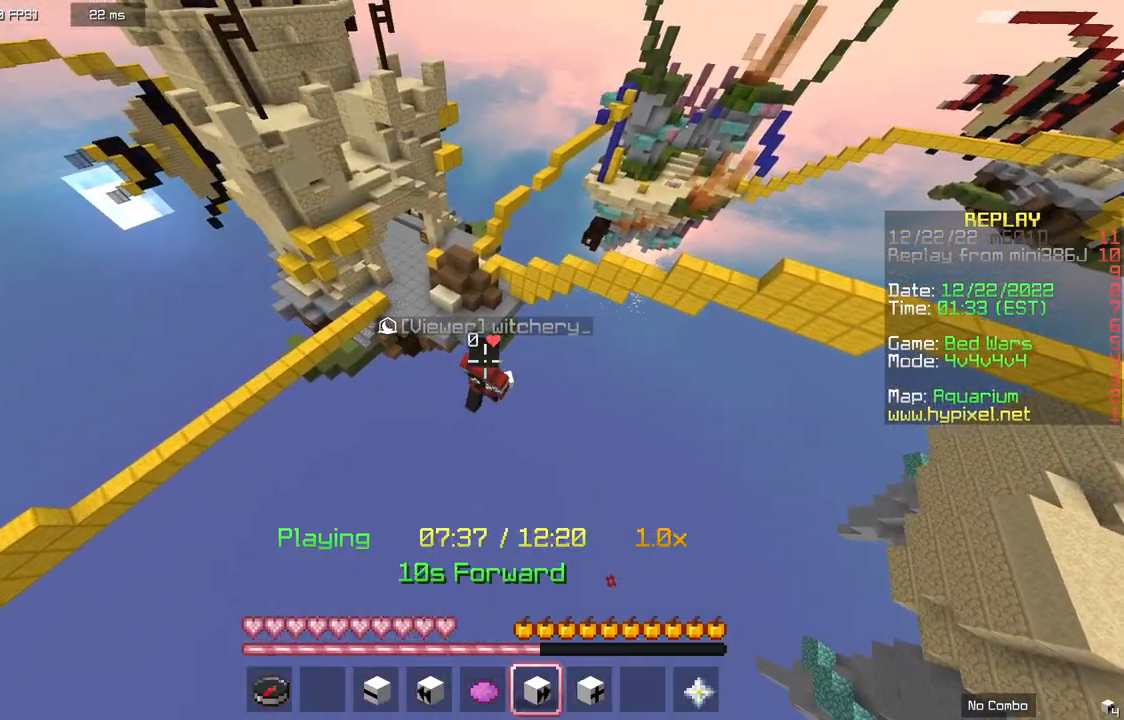
{"keys": [], "mouse": [], "events": [[200, "mouse_right", "down"], [400, "mouse_right", "up"]]}
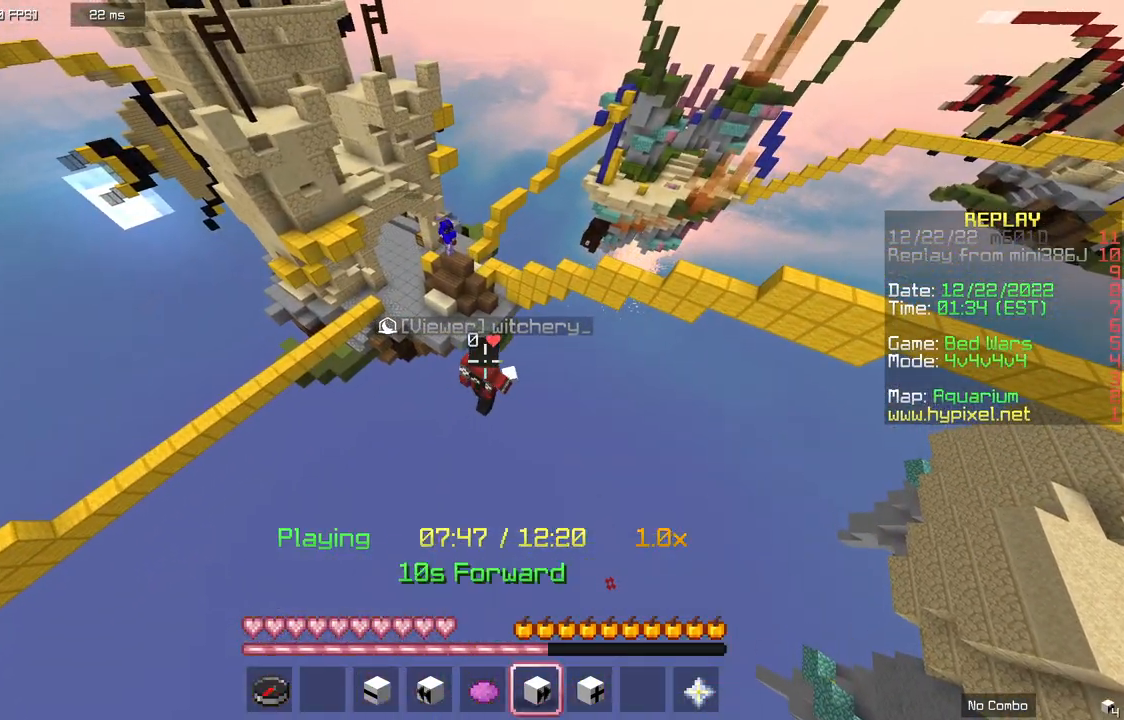
{"keys": ["w"], "mouse": [], "events": [[500, "w", "down"]]}
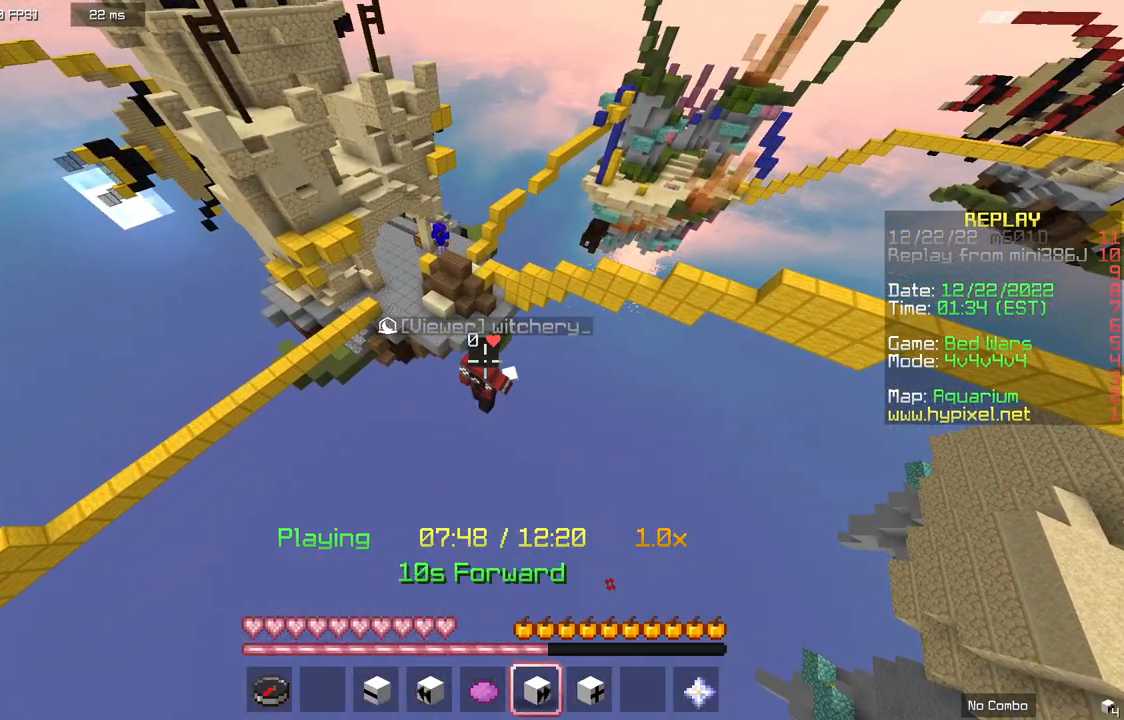
{"keys": ["a", "w"], "mouse": [], "events": [[267, "a", "down"]]}
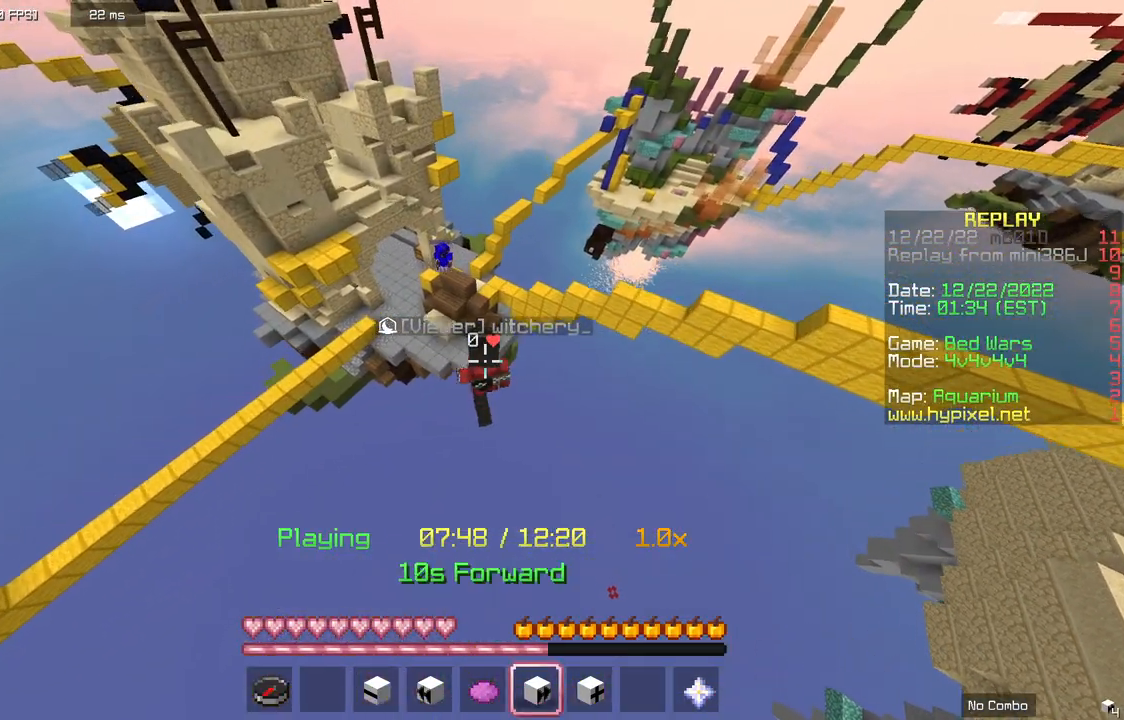
{"keys": [], "mouse": [], "events": [[367, "a", "up"], [500, "w", "up"]]}
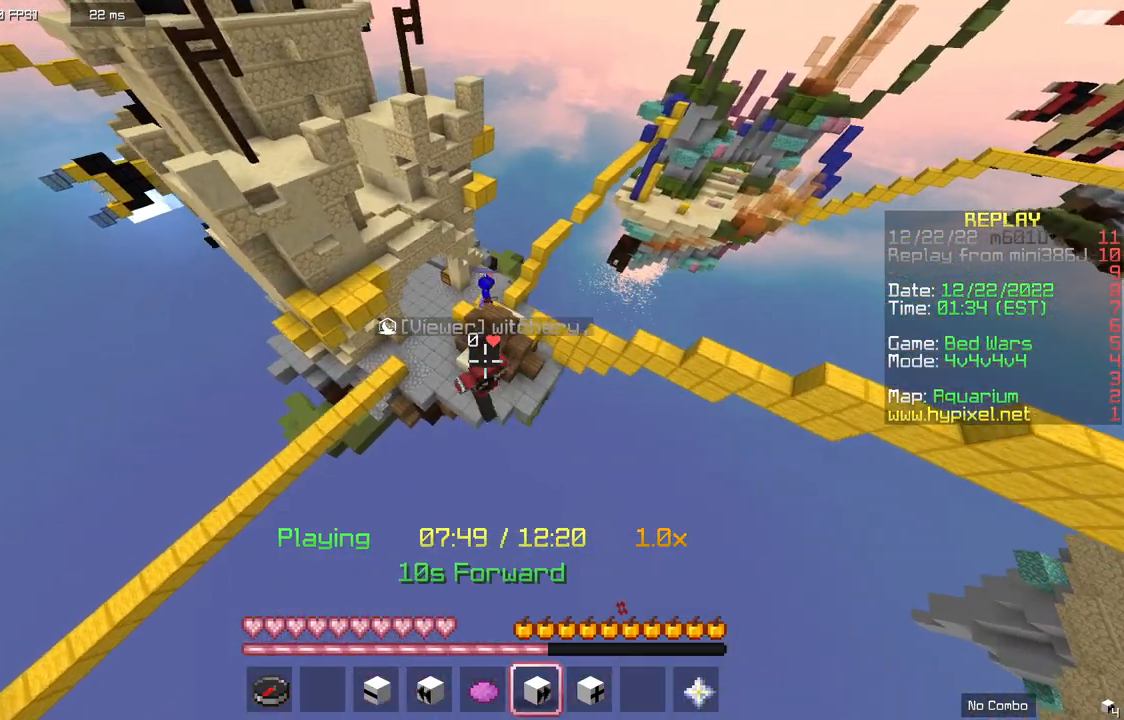
{"keys": [], "mouse": [], "events": []}
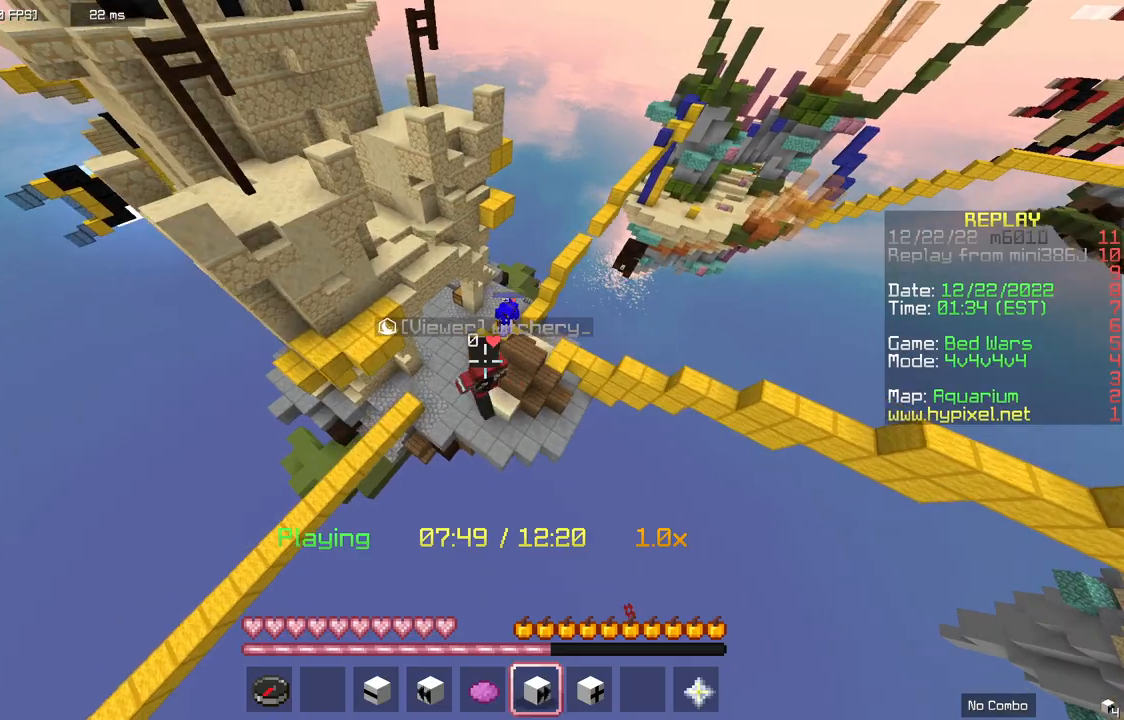
{"keys": [], "mouse": [], "events": [[33, "w", "down"], [400, "w", "up"]]}
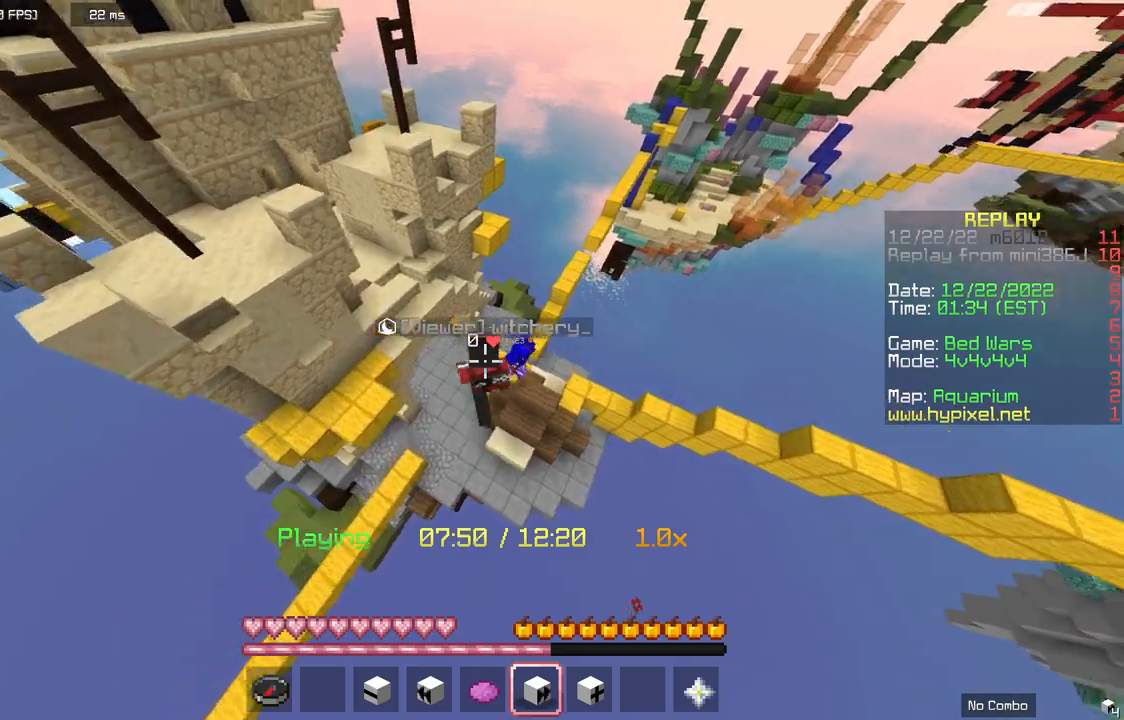
{"keys": ["d"], "mouse": [], "events": [[267, "d", "down"]]}
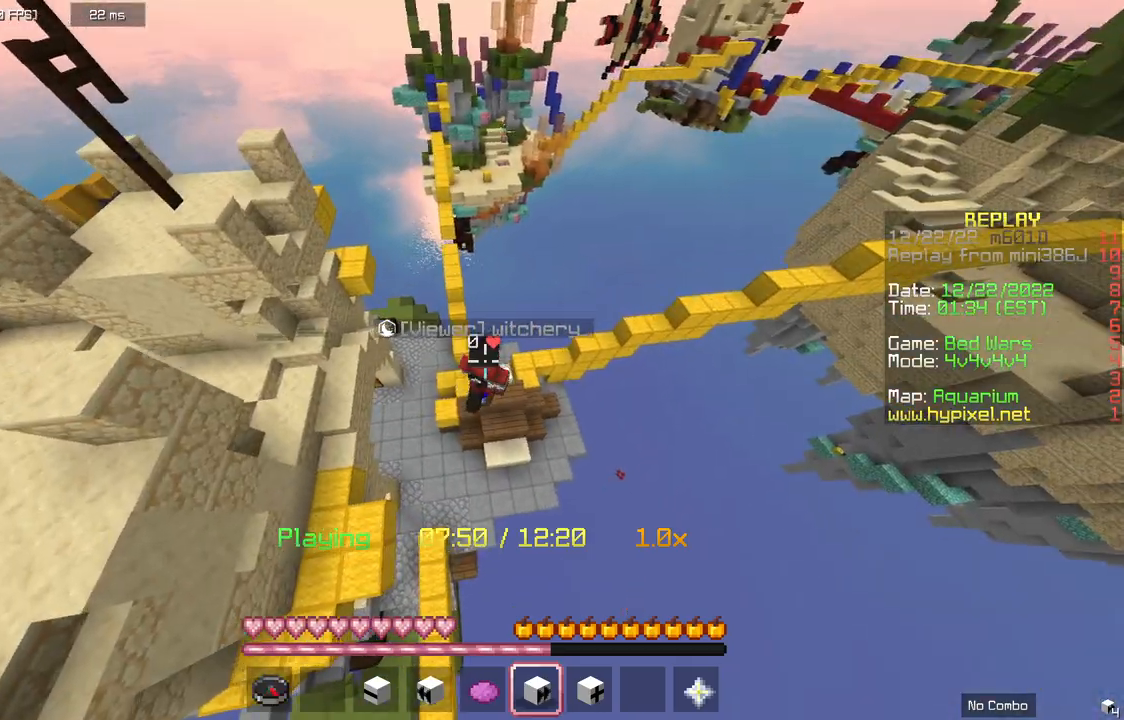
{"keys": ["s"], "mouse": [], "events": [[167, "d", "up"], [500, "s", "down"]]}
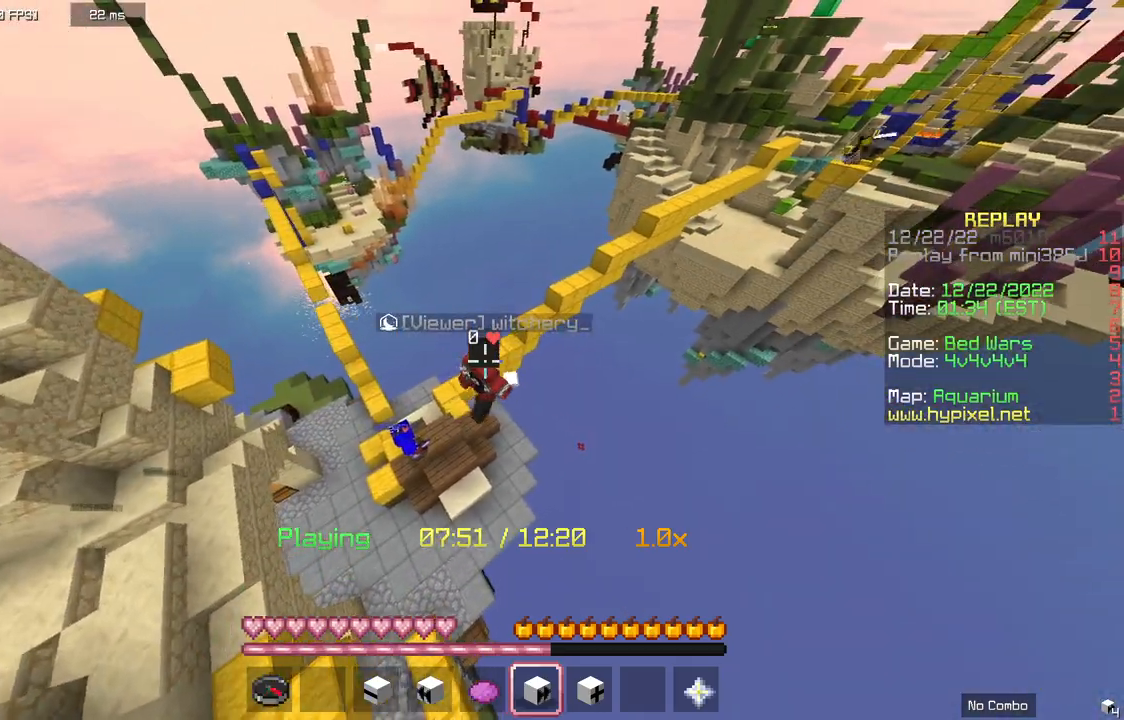
{"keys": [], "mouse": [], "events": [[167, "a", "down"], [333, "a", "up"], [467, "s", "up"]]}
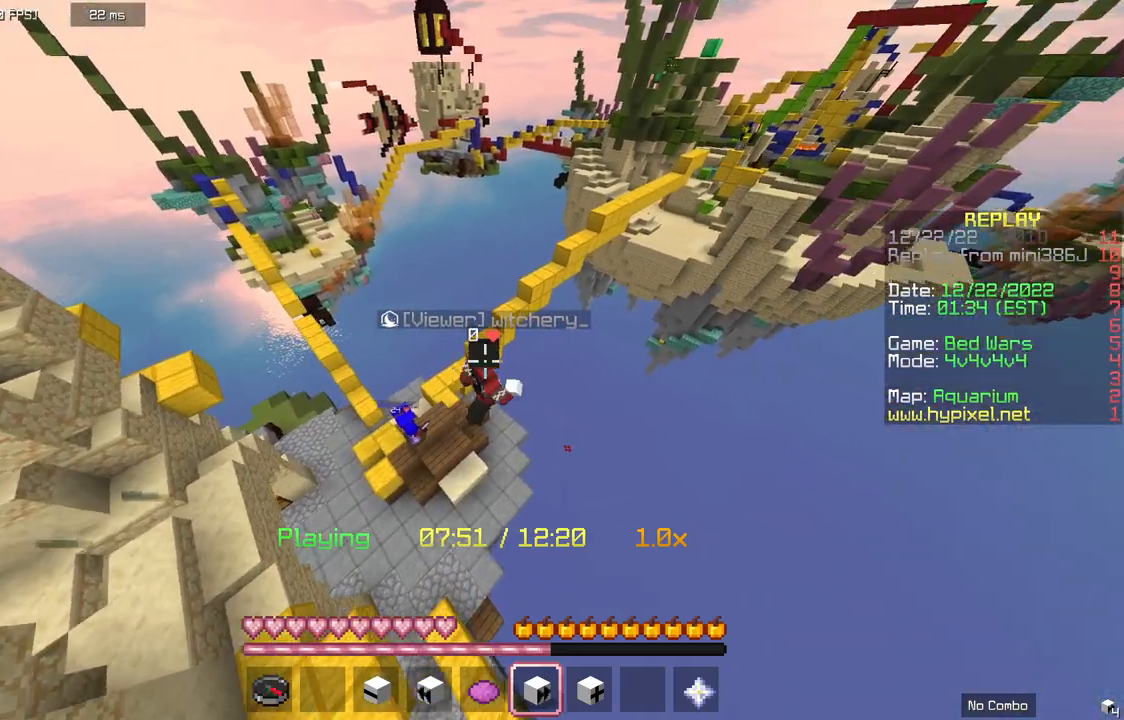
{"keys": [], "mouse": [], "events": []}
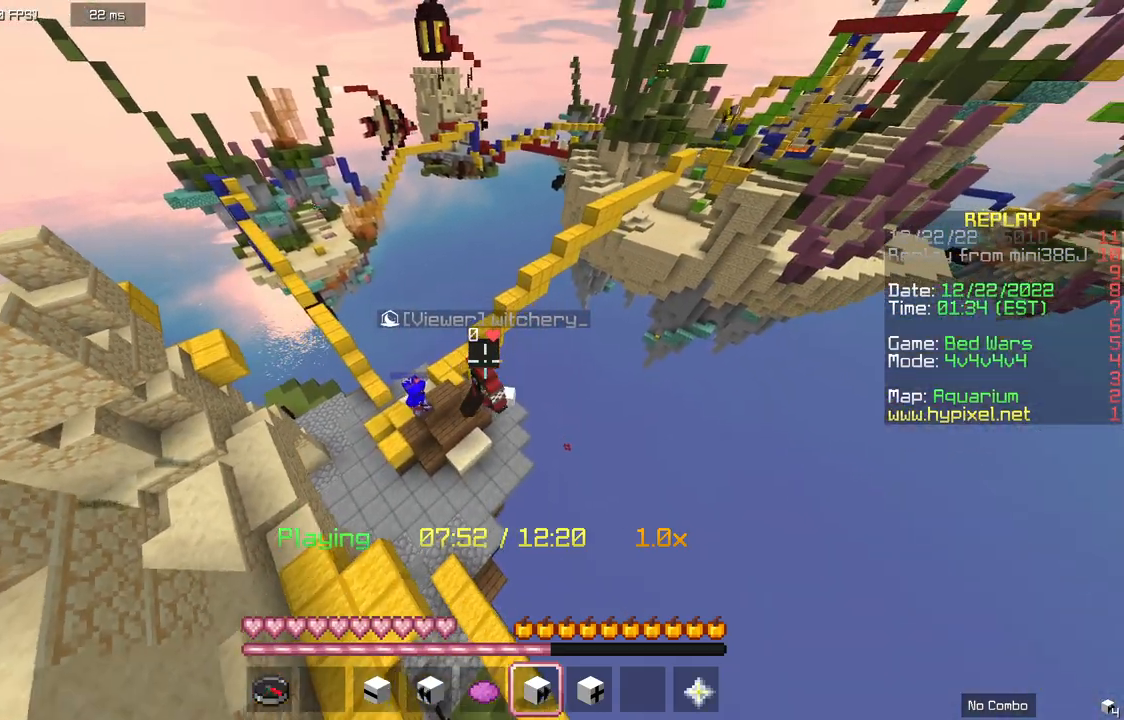
{"keys": ["a", "w"], "mouse": [], "events": [[233, "a", "down"], [500, "w", "down"]]}
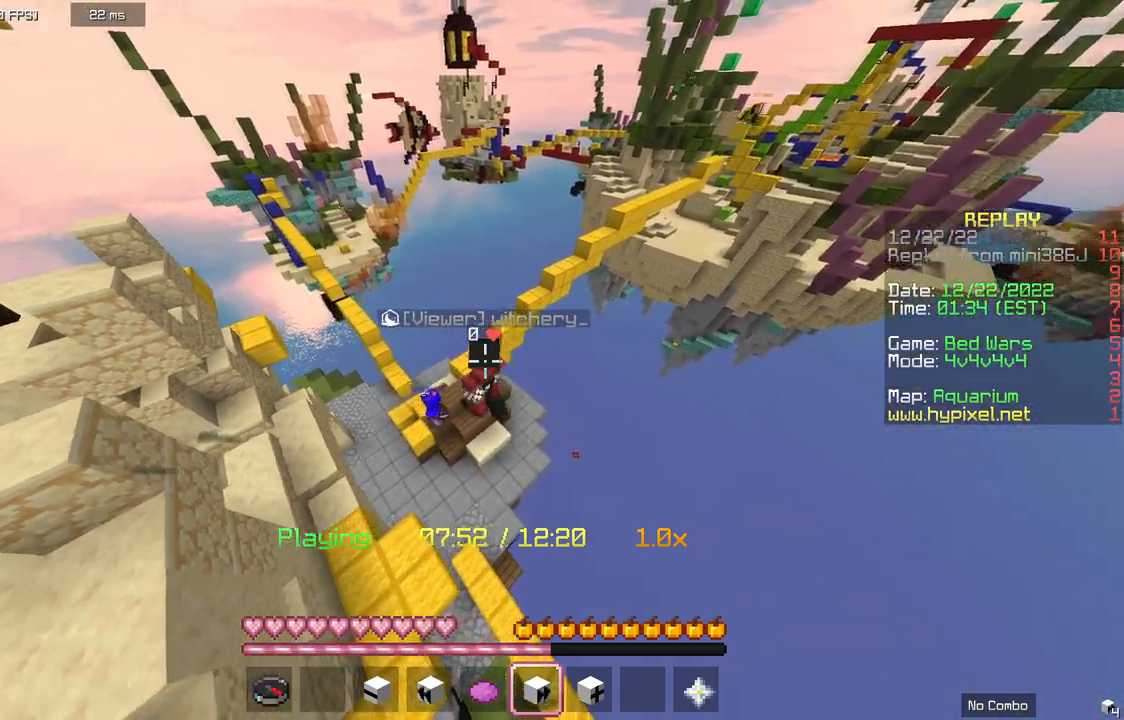
{"keys": [], "mouse": [], "events": [[67, "a", "up"], [133, "w", "up"]]}
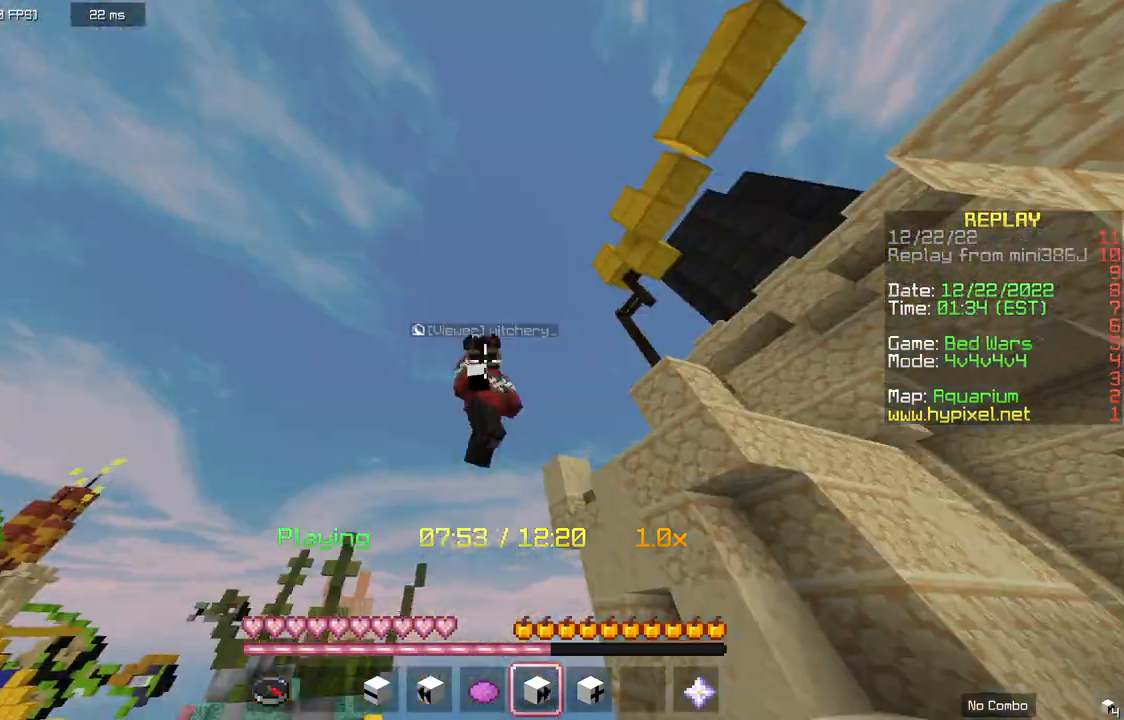
{"keys": [], "mouse": [], "events": []}
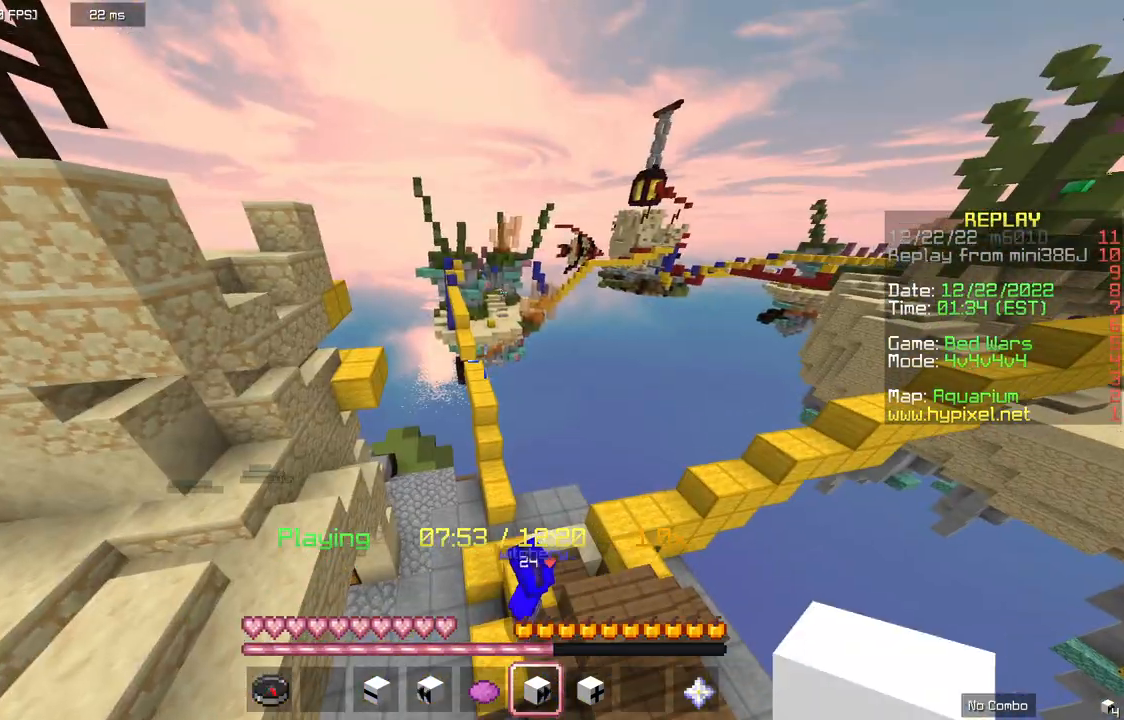
{"keys": [], "mouse": [], "events": []}